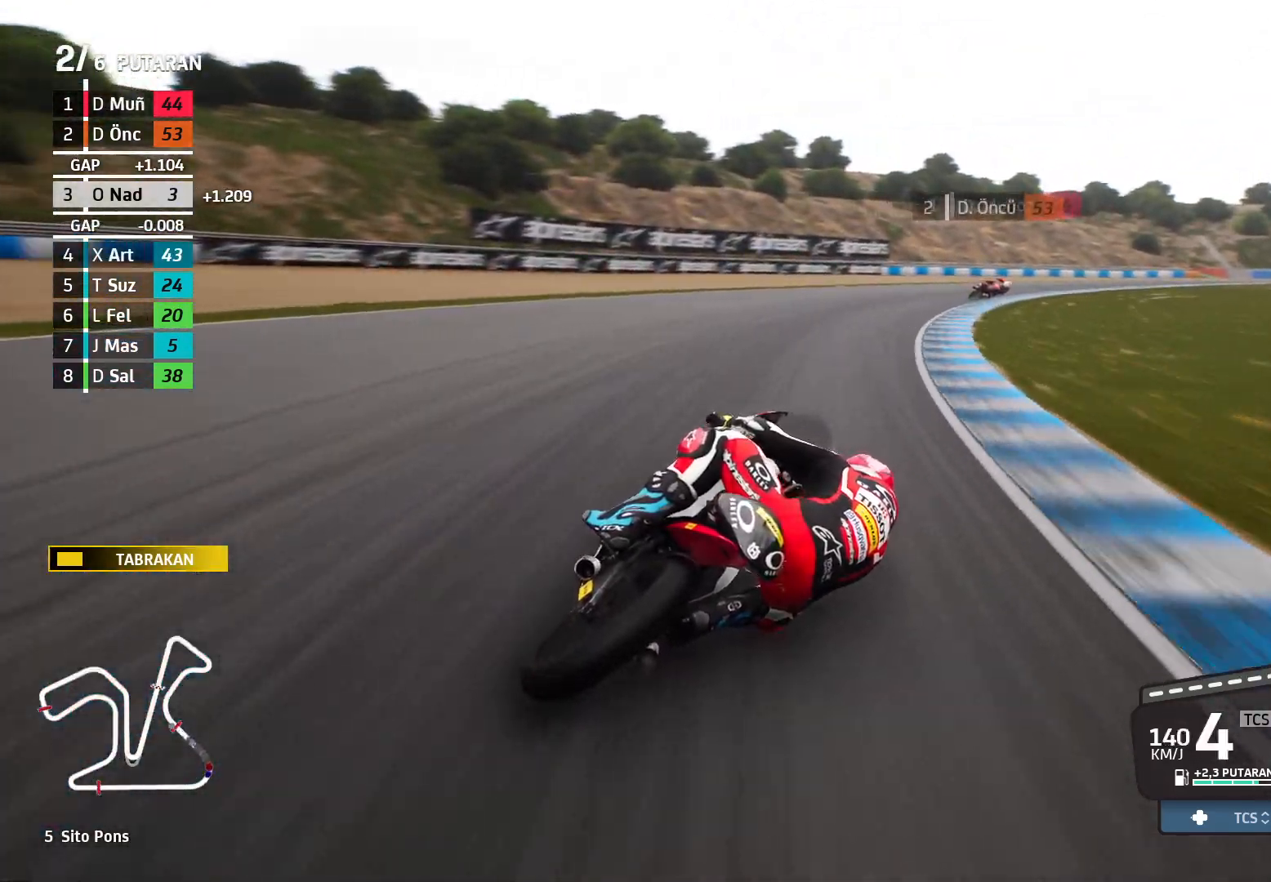
Gameplay with a controller (Xbox layout); each line is a JSON object with the inputs held at the frame after it. "events" lists button and stick changes between this image and that frame as [ms after this image, input, new state], when the widget could be followed in between. Not read: right_stick.
{"buttons": ["L2"], "left_stick": "right", "events": [[383, "L2", "down"]]}
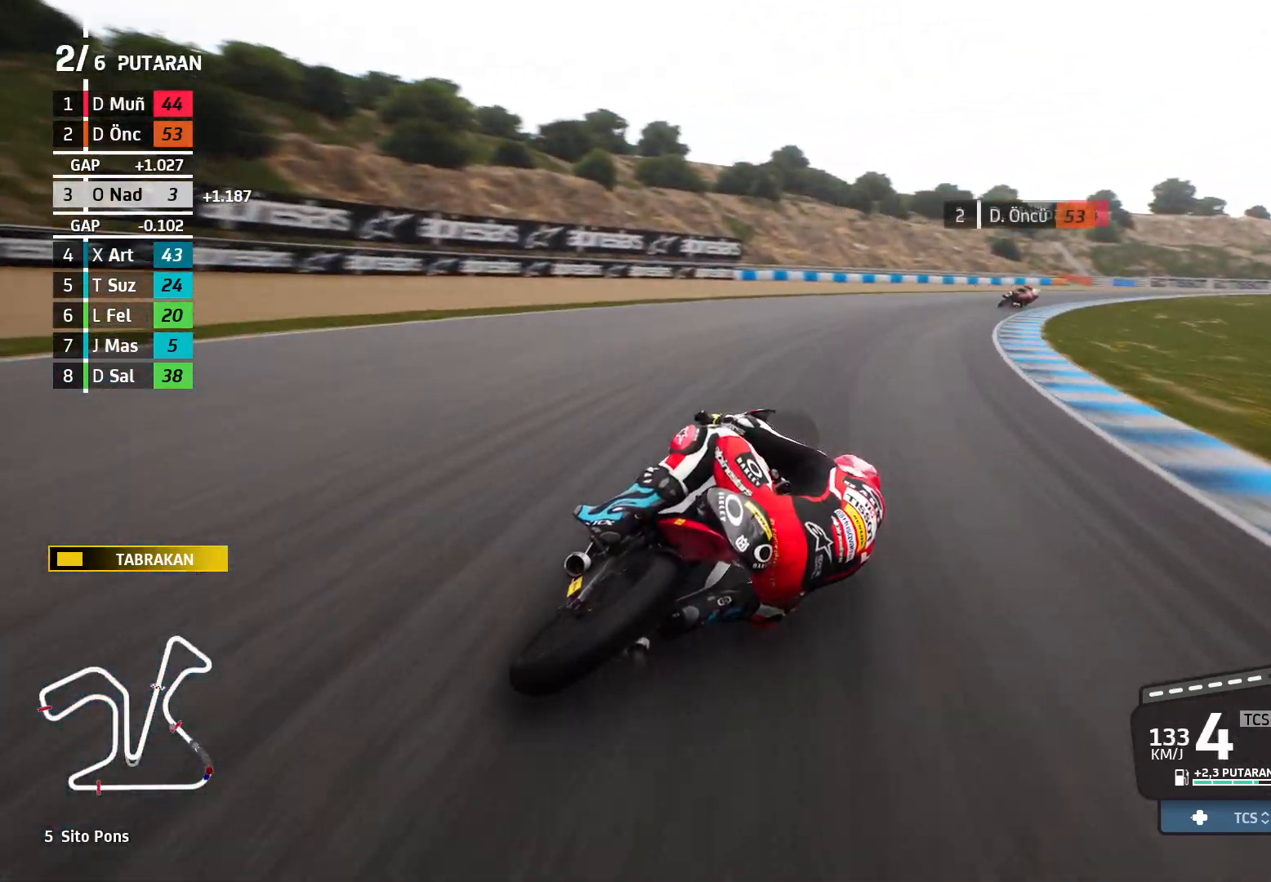
{"buttons": ["L2"], "left_stick": "right", "events": [[17, "L2", "up"], [400, "L2", "down"]]}
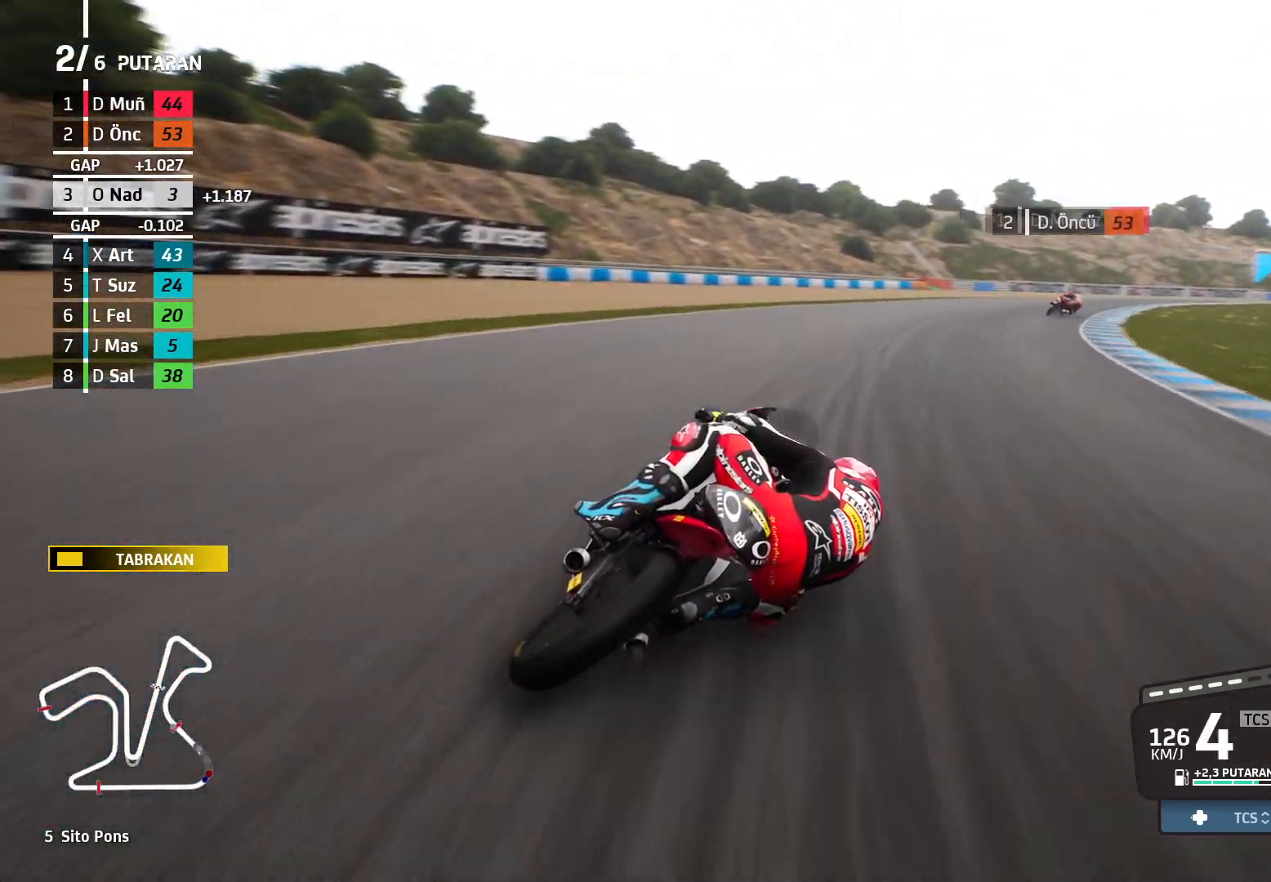
{"buttons": [], "left_stick": "right", "events": [[50, "L2", "up"], [200, "L2", "down"], [367, "L2", "up"]]}
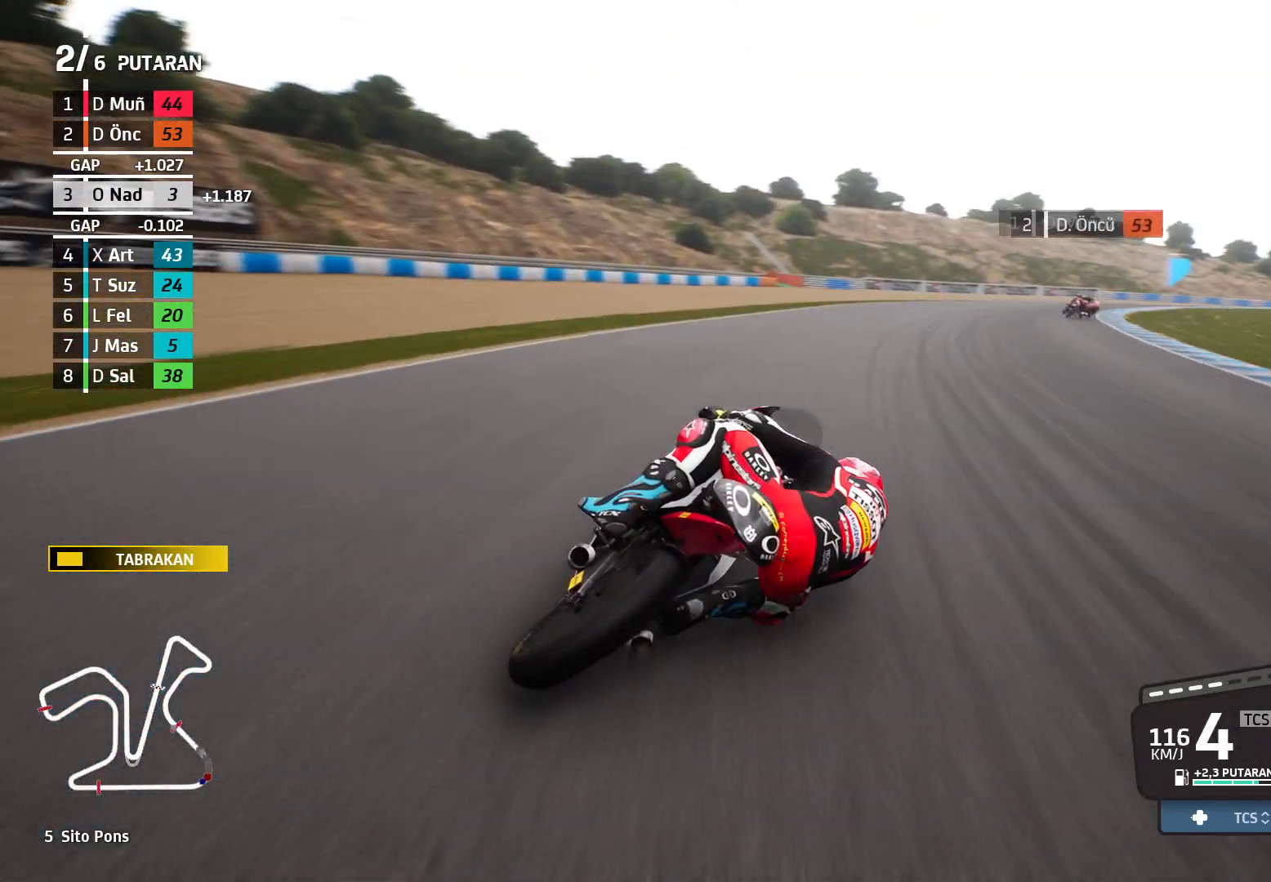
{"buttons": ["R2"], "left_stick": "right", "events": [[317, "R2", "down"]]}
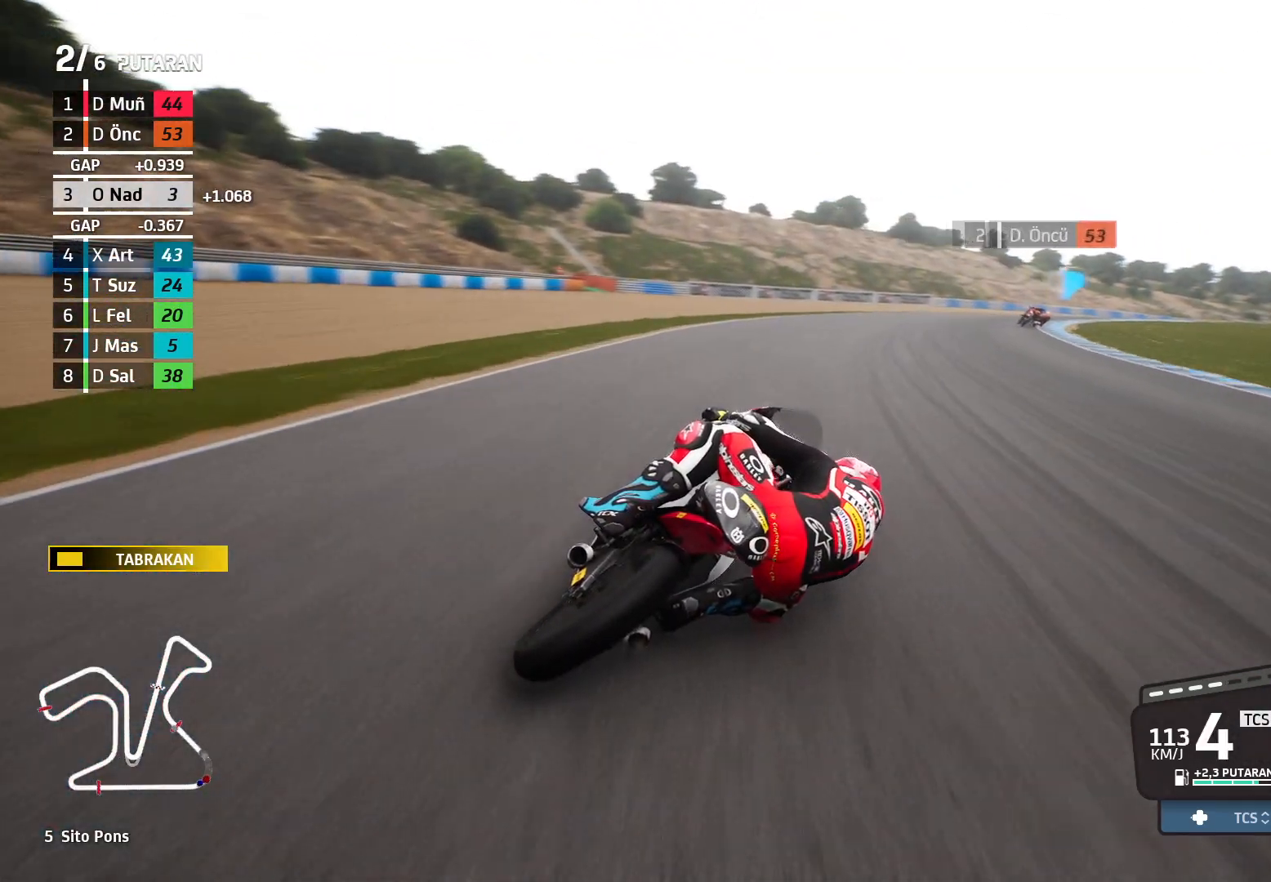
{"buttons": ["R2"], "left_stick": "right", "events": []}
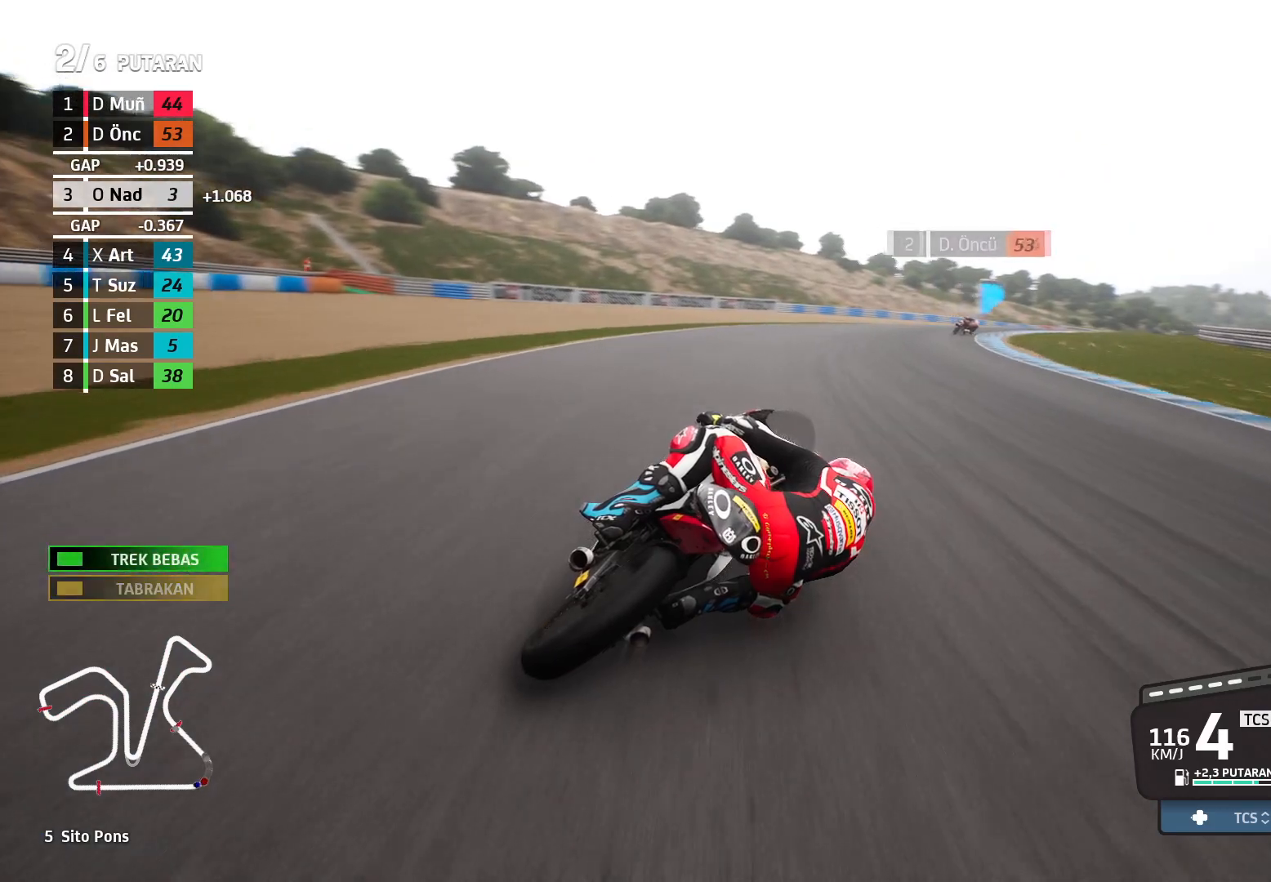
{"buttons": ["R2"], "left_stick": "right", "events": []}
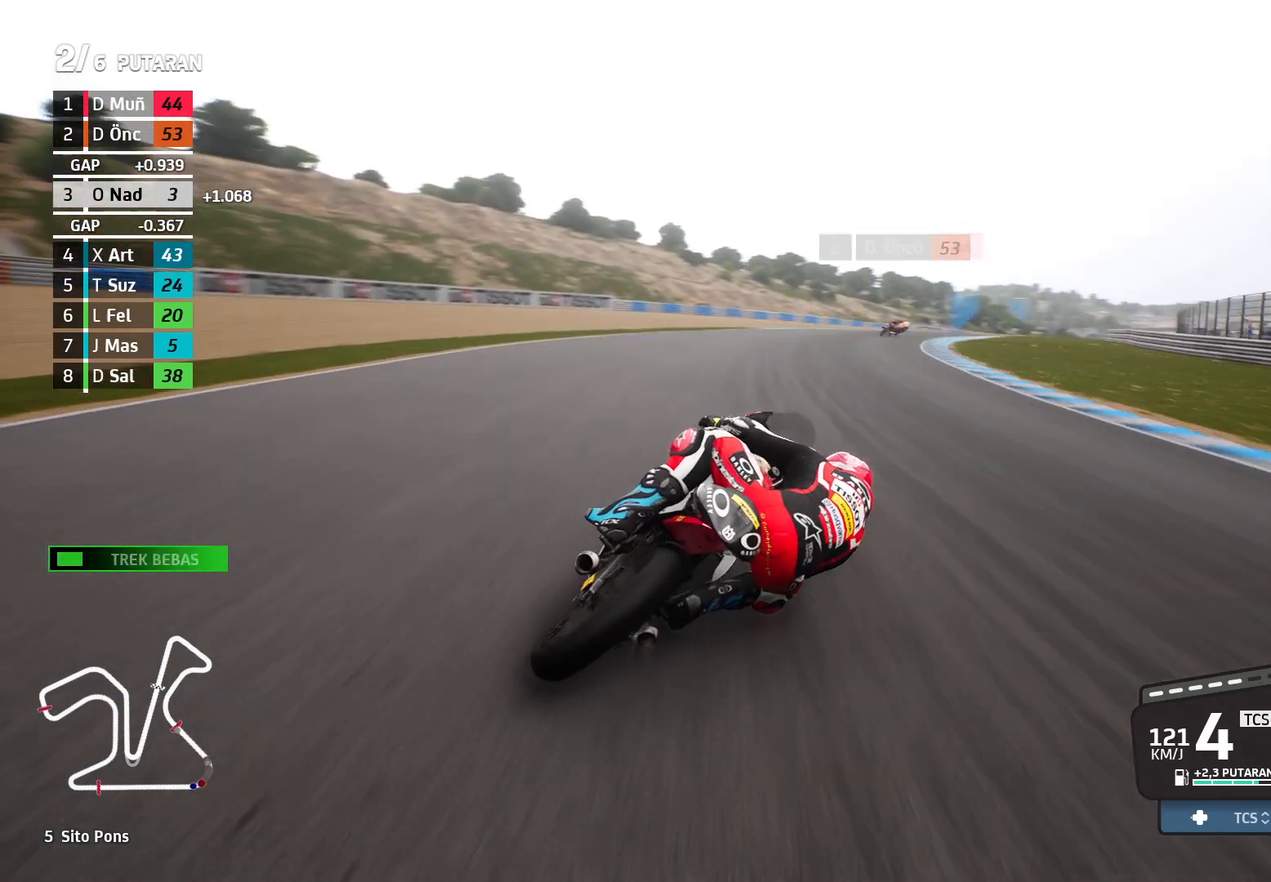
{"buttons": ["R2"], "left_stick": "right", "events": []}
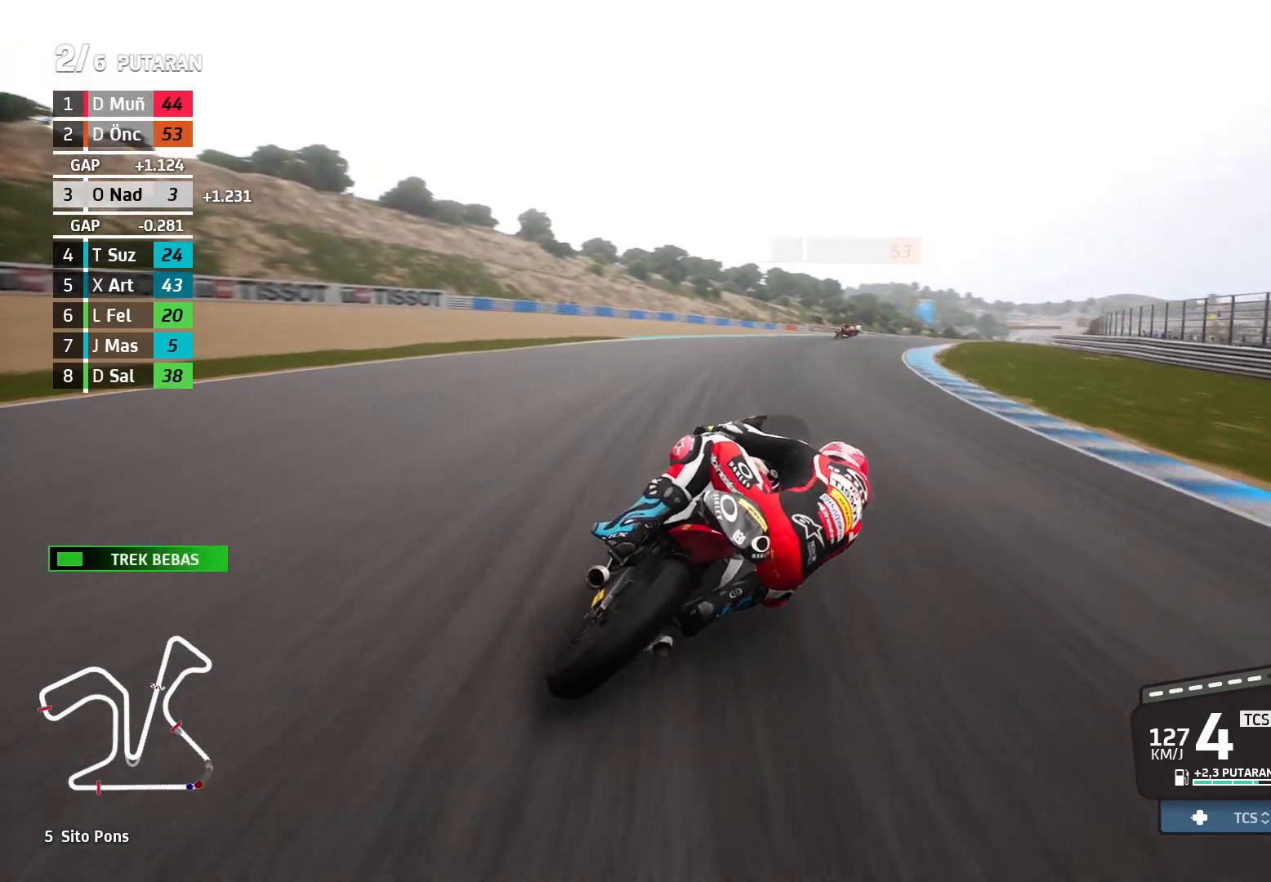
{"buttons": ["R2"], "left_stick": "right", "events": []}
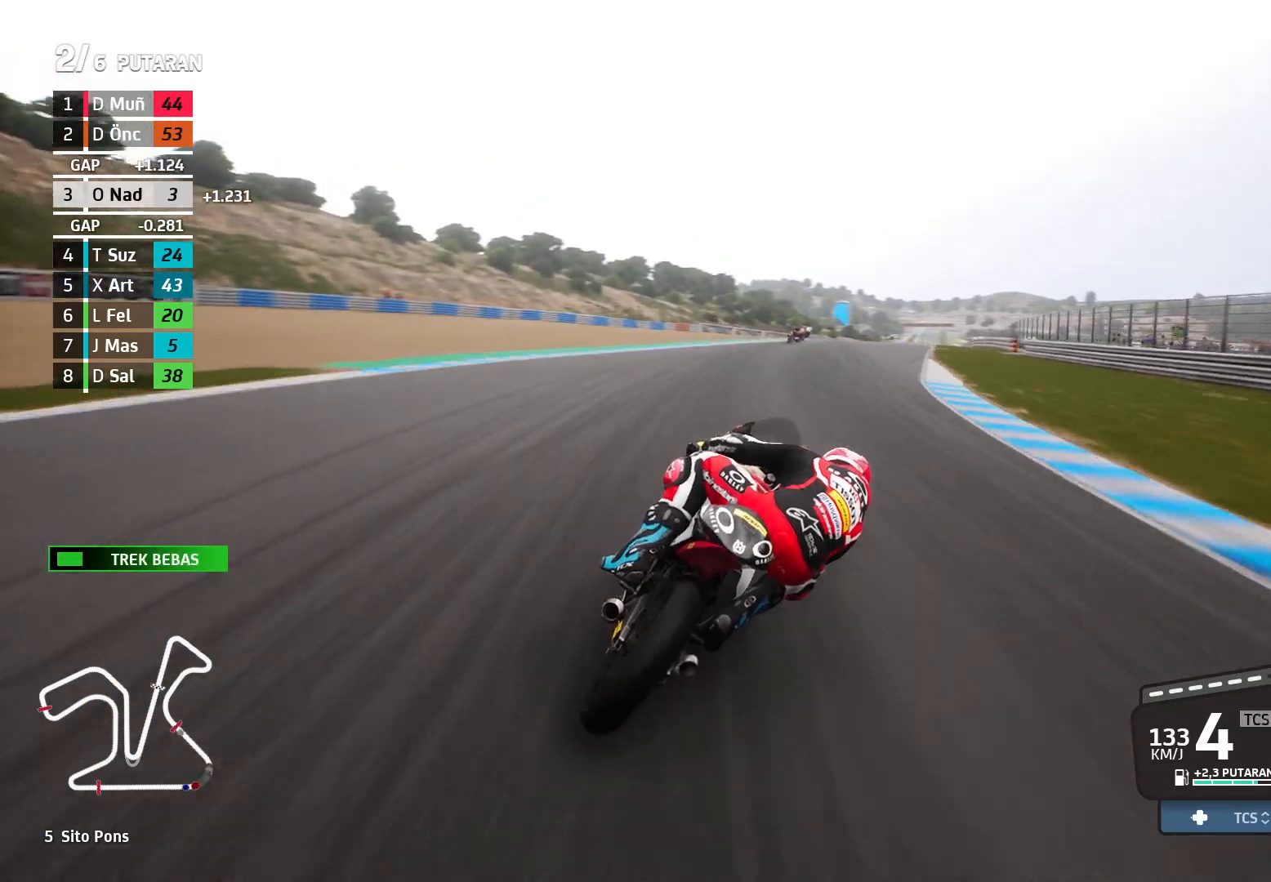
{"buttons": ["R2"], "left_stick": "right", "events": []}
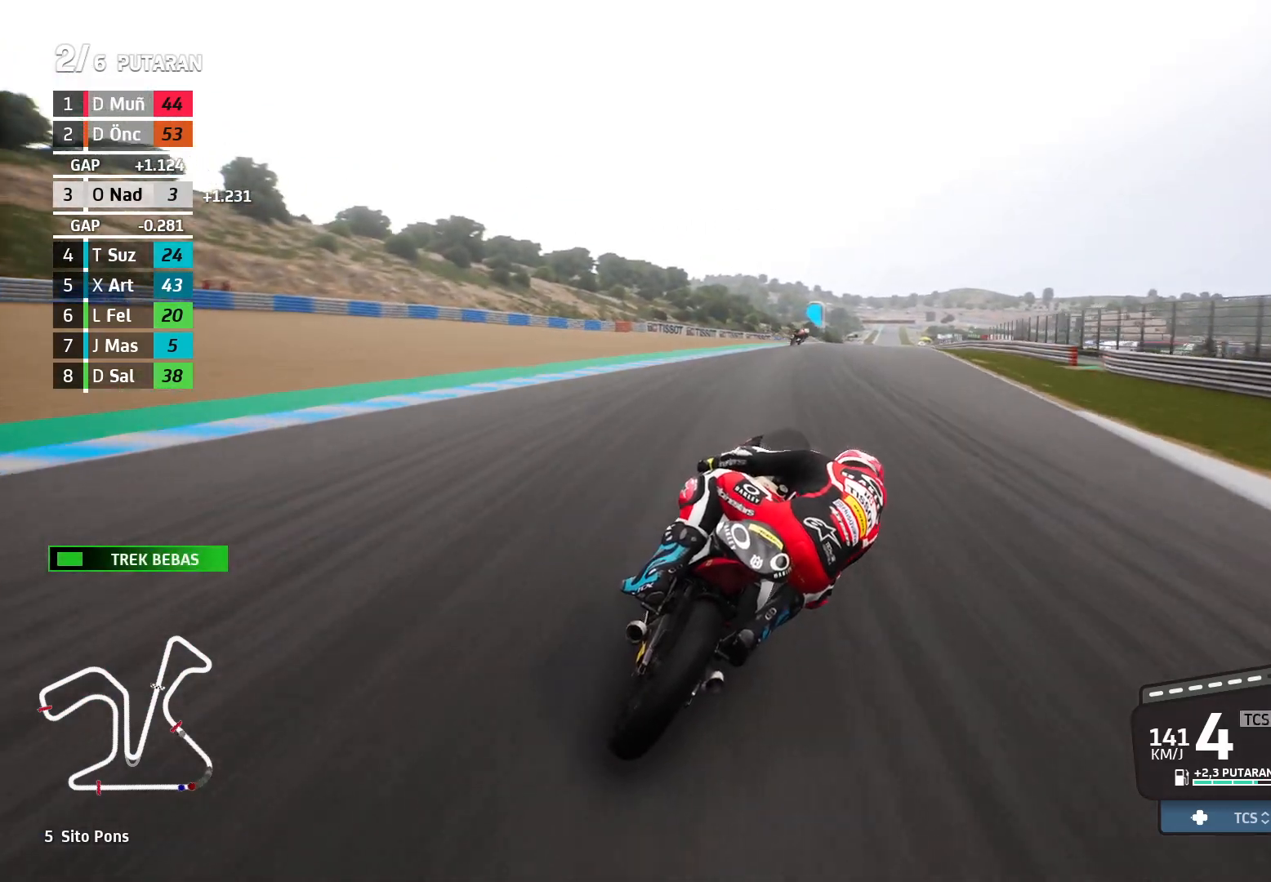
{"buttons": ["R2"], "left_stick": "right", "events": []}
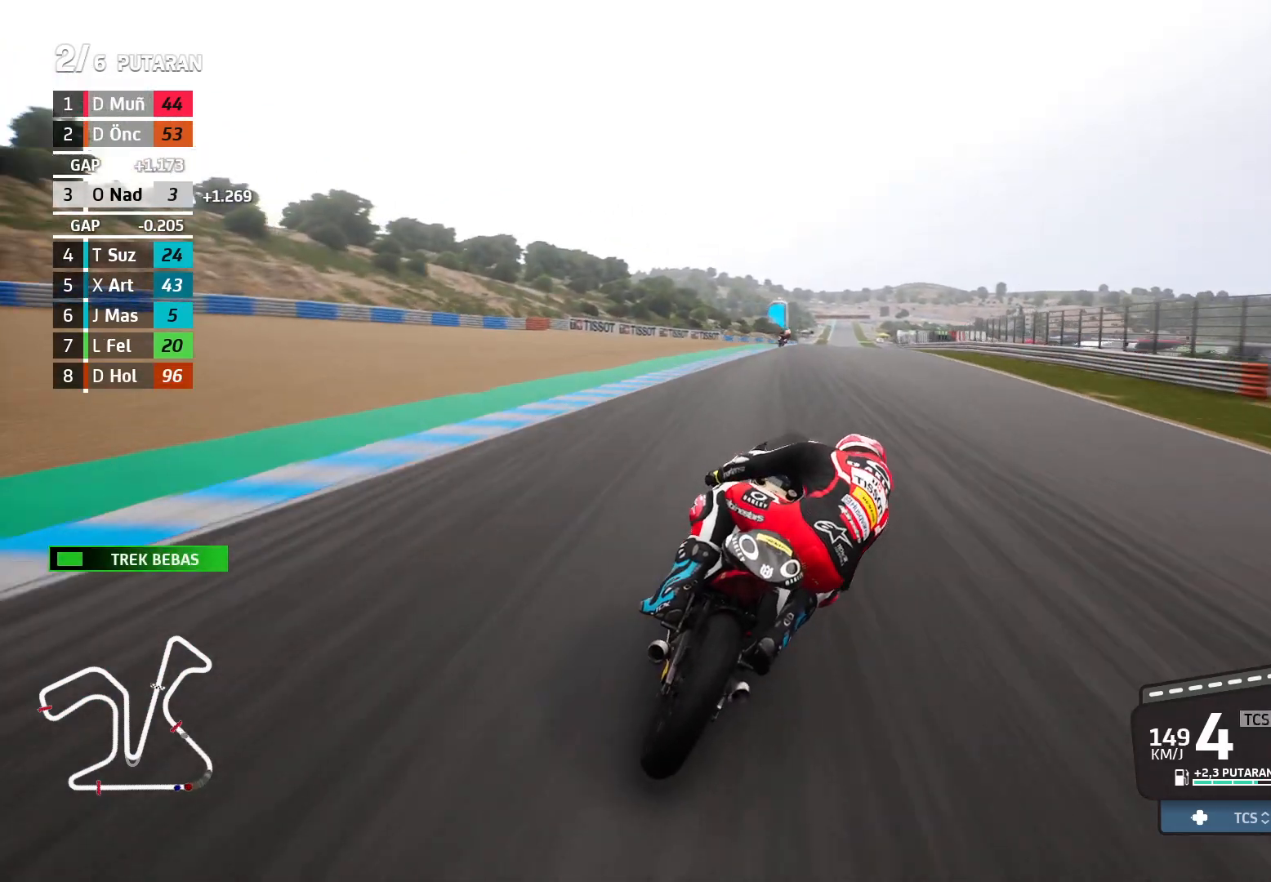
{"buttons": ["R2"], "left_stick": "right", "events": []}
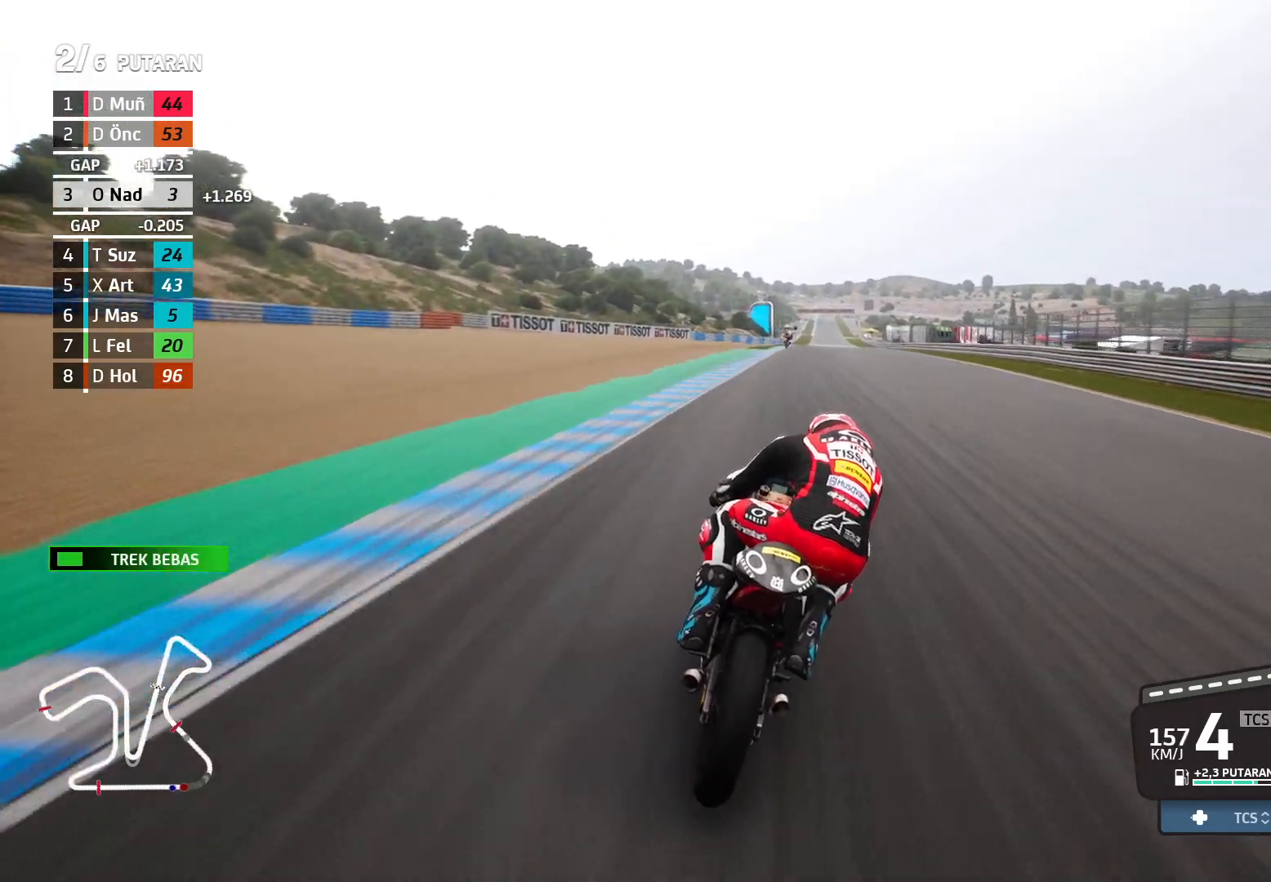
{"buttons": ["R2"], "left_stick": "right", "events": [[317, "left_stick", "center"], [500, "left_stick", "right"]]}
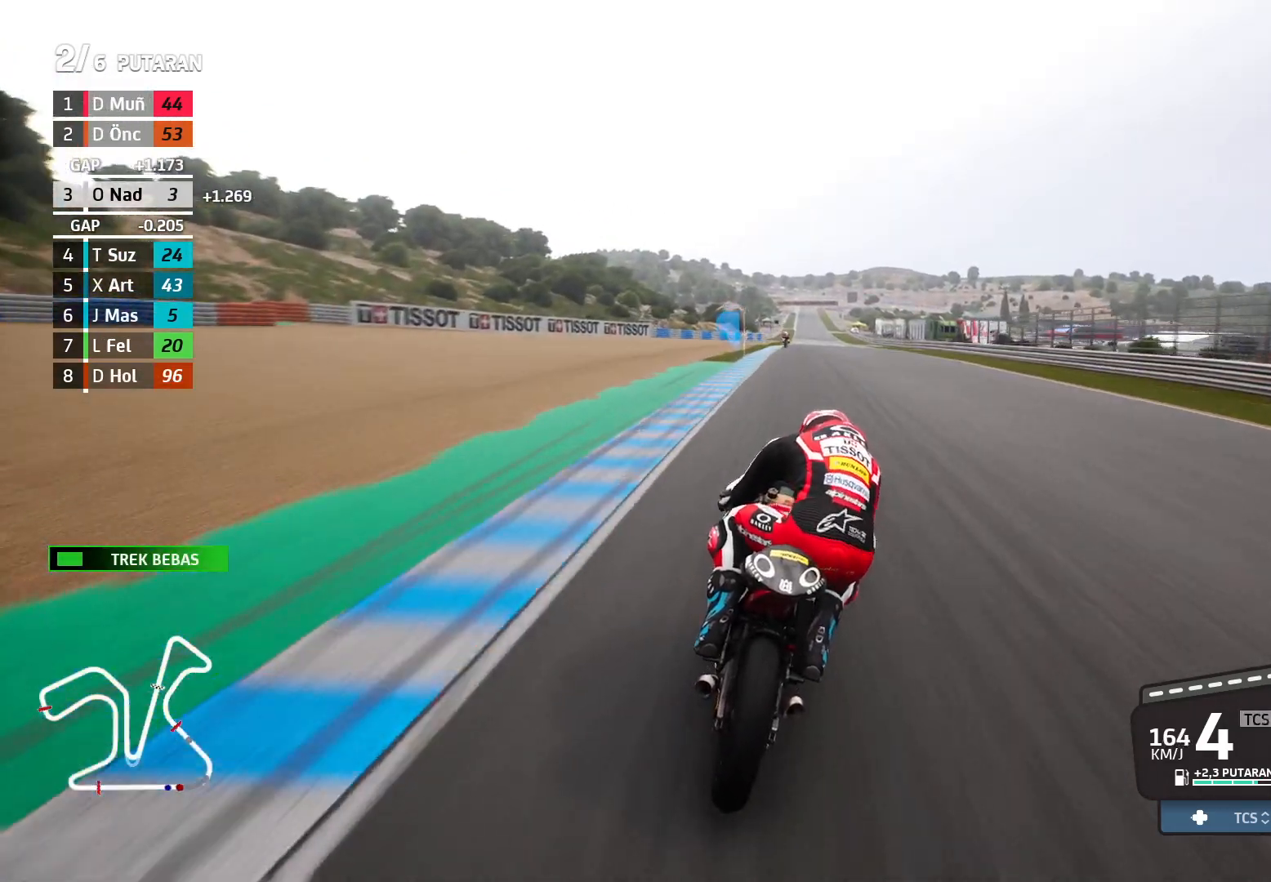
{"buttons": ["R2"], "left_stick": "right", "events": [[217, "left_stick", "center"], [383, "left_stick", "right"]]}
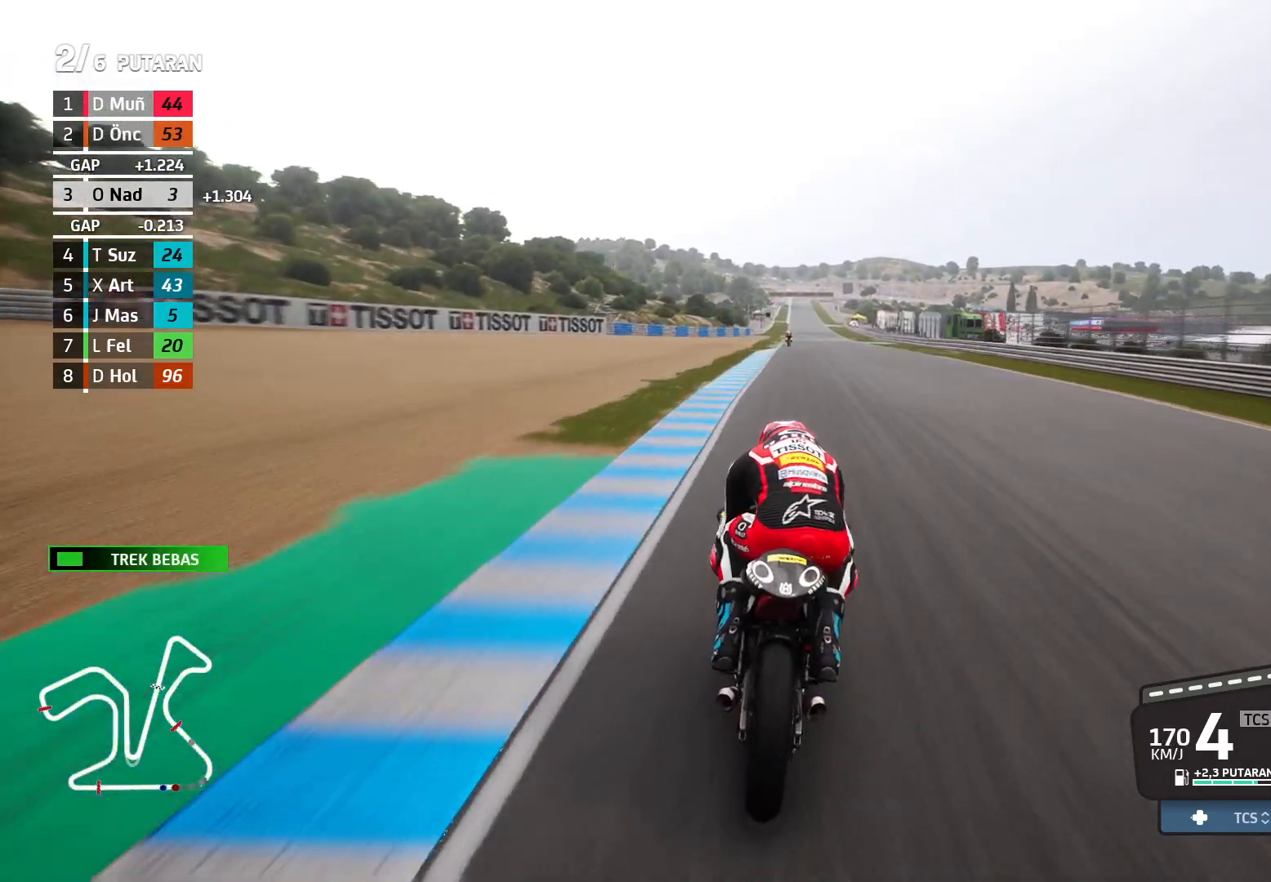
{"buttons": ["R2"], "left_stick": "right", "events": []}
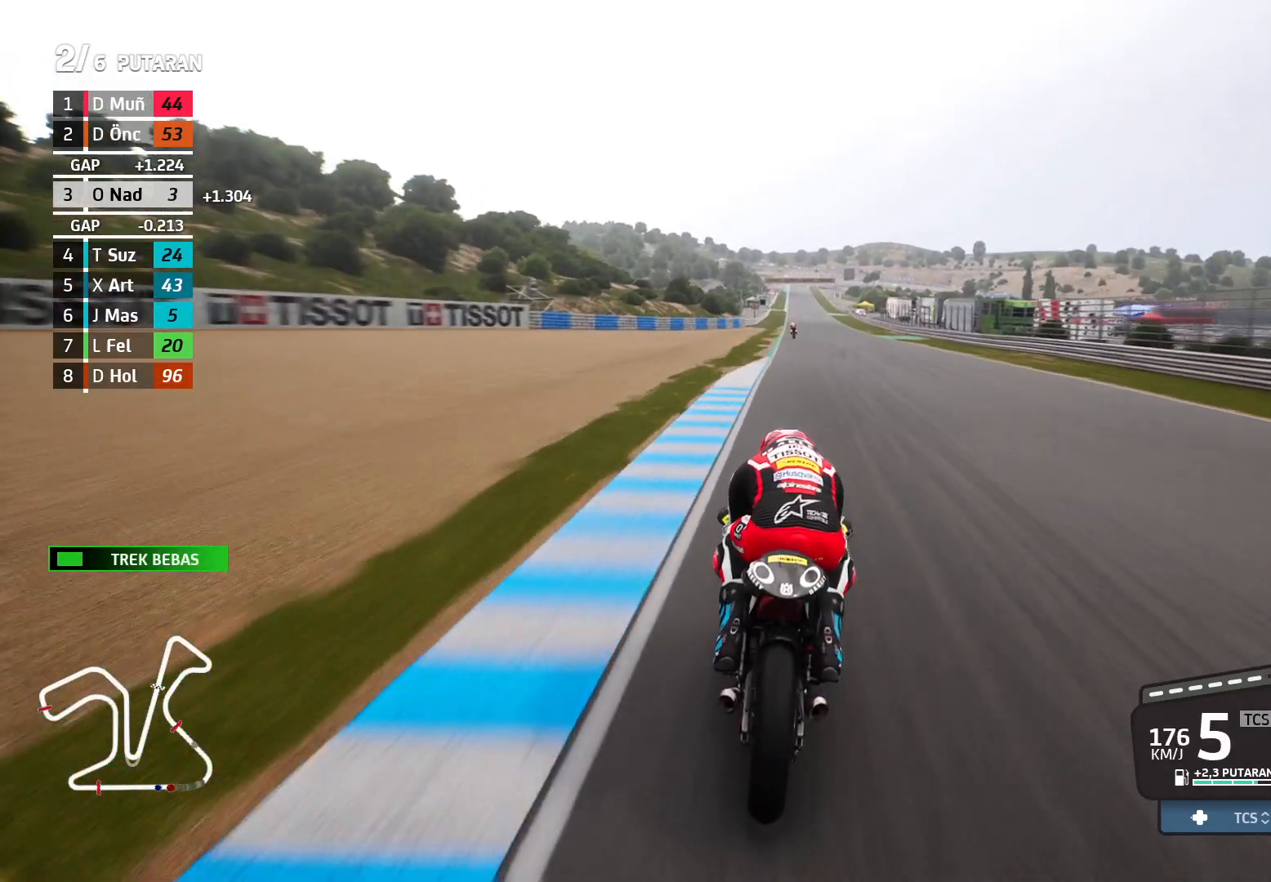
{"buttons": ["R2"], "left_stick": "center", "events": [[383, "left_stick", "center"]]}
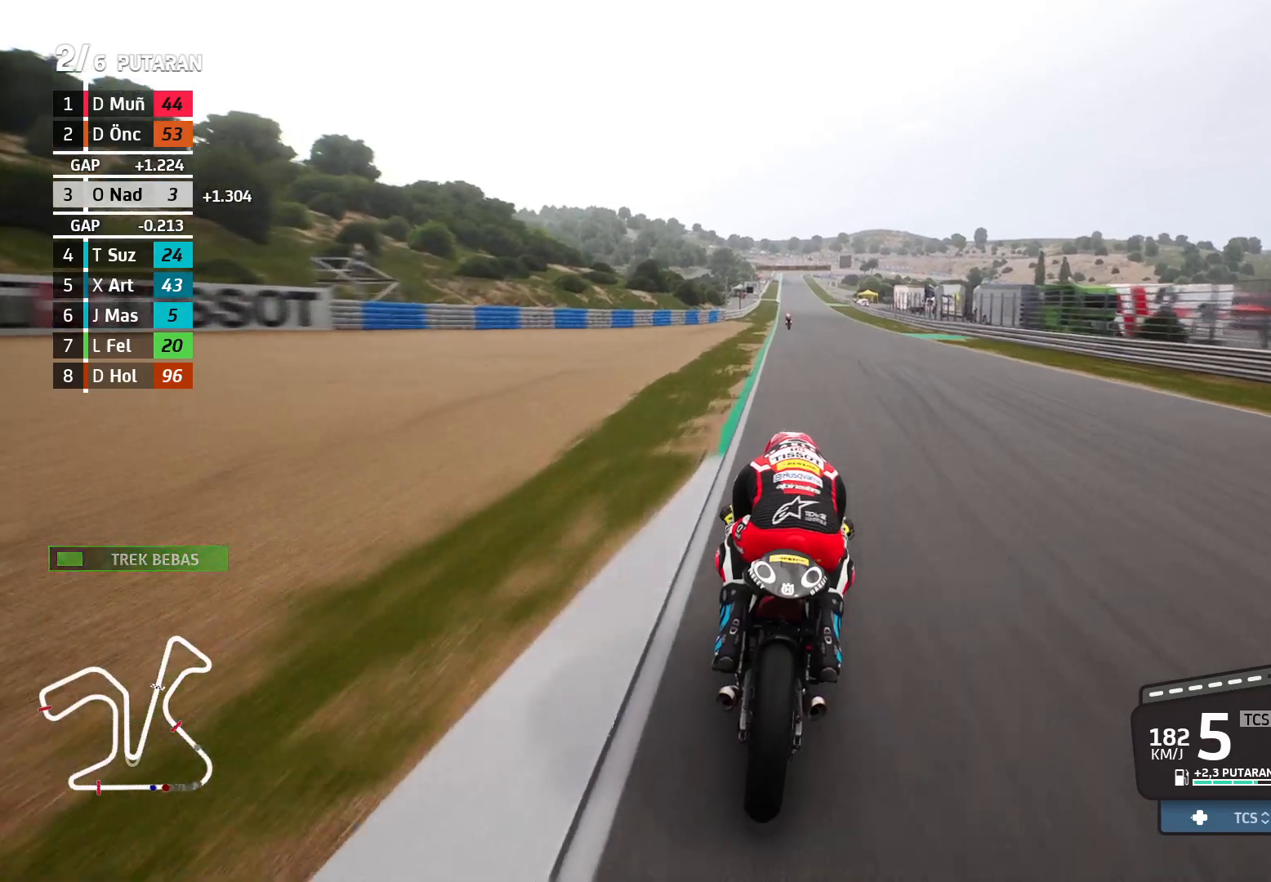
{"buttons": ["R2"], "left_stick": "center", "events": []}
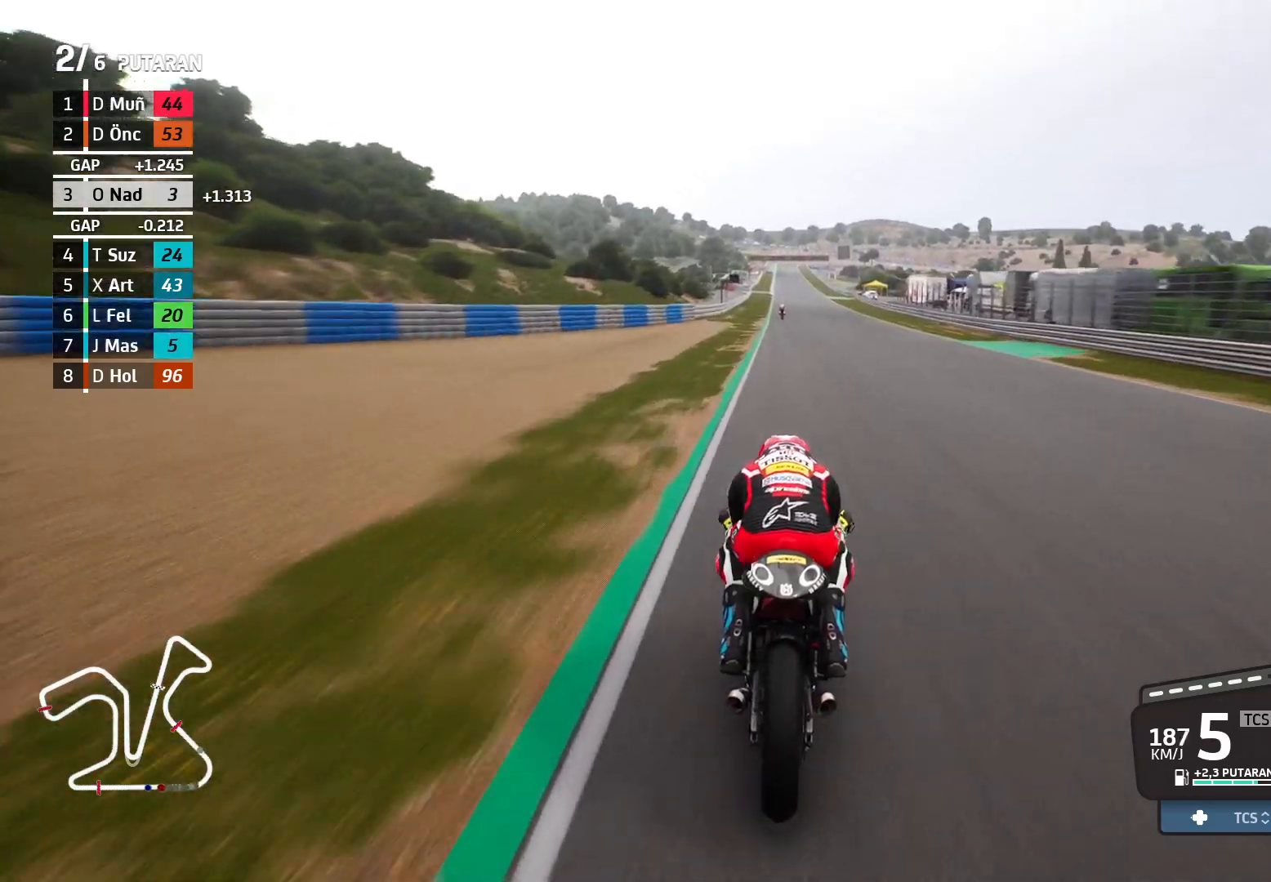
{"buttons": ["R2"], "left_stick": "center", "events": [[300, "left_stick", "up-left"], [400, "left_stick", "center"]]}
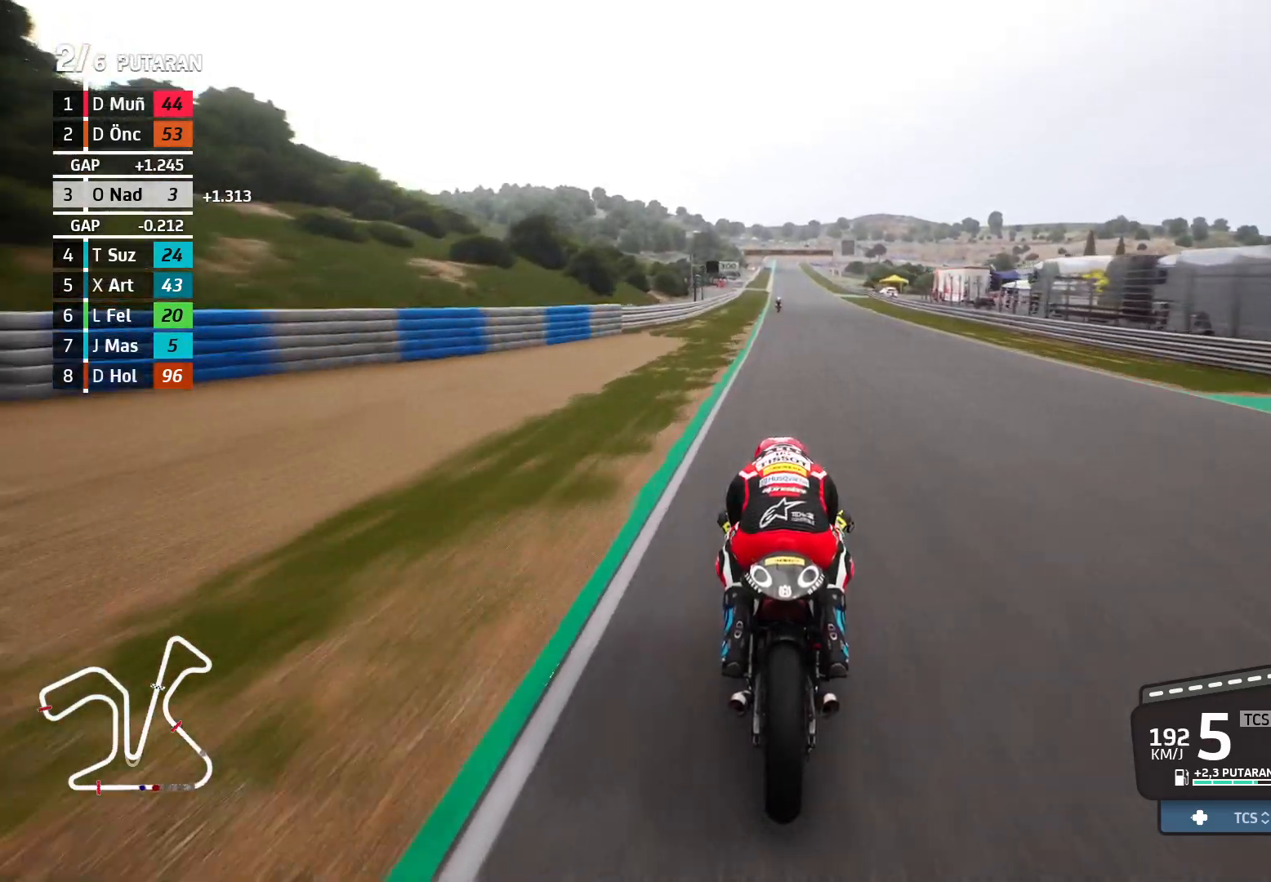
{"buttons": ["R2"], "left_stick": "center", "events": [[167, "left_stick", "left"], [333, "left_stick", "center"]]}
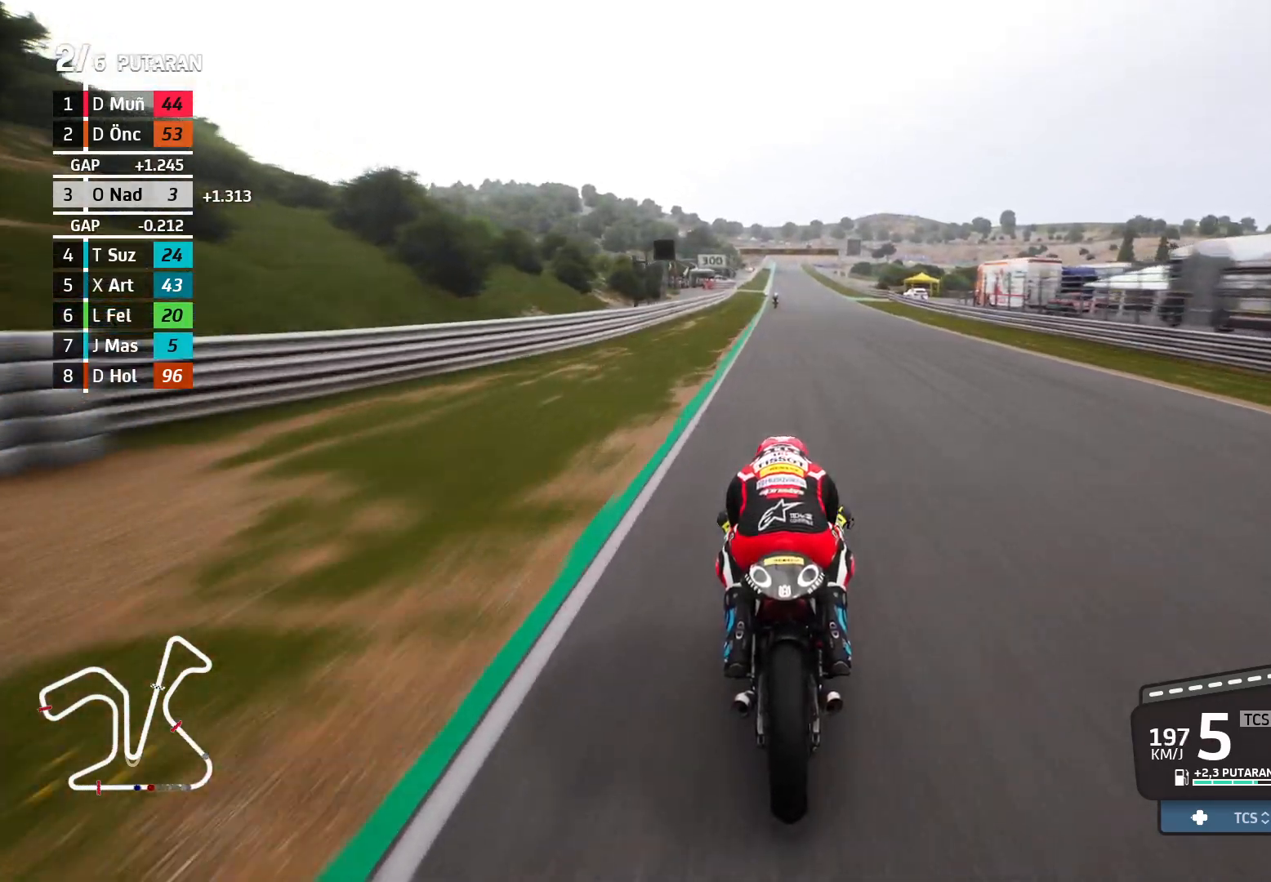
{"buttons": ["R2"], "left_stick": "up-left", "events": [[100, "left_stick", "up-left"], [300, "left_stick", "center"], [400, "left_stick", "up-left"]]}
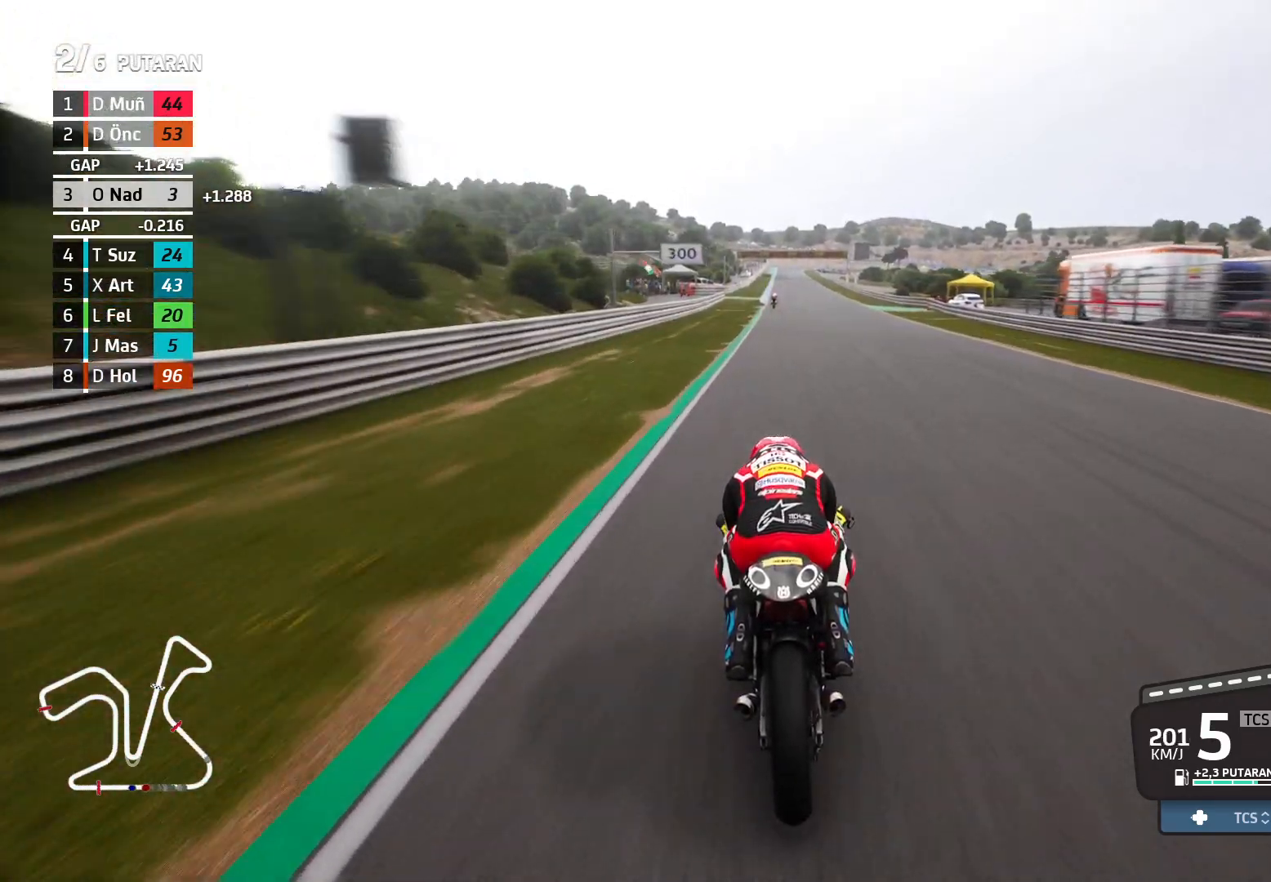
{"buttons": ["R2"], "left_stick": "center", "events": [[150, "left_stick", "center"]]}
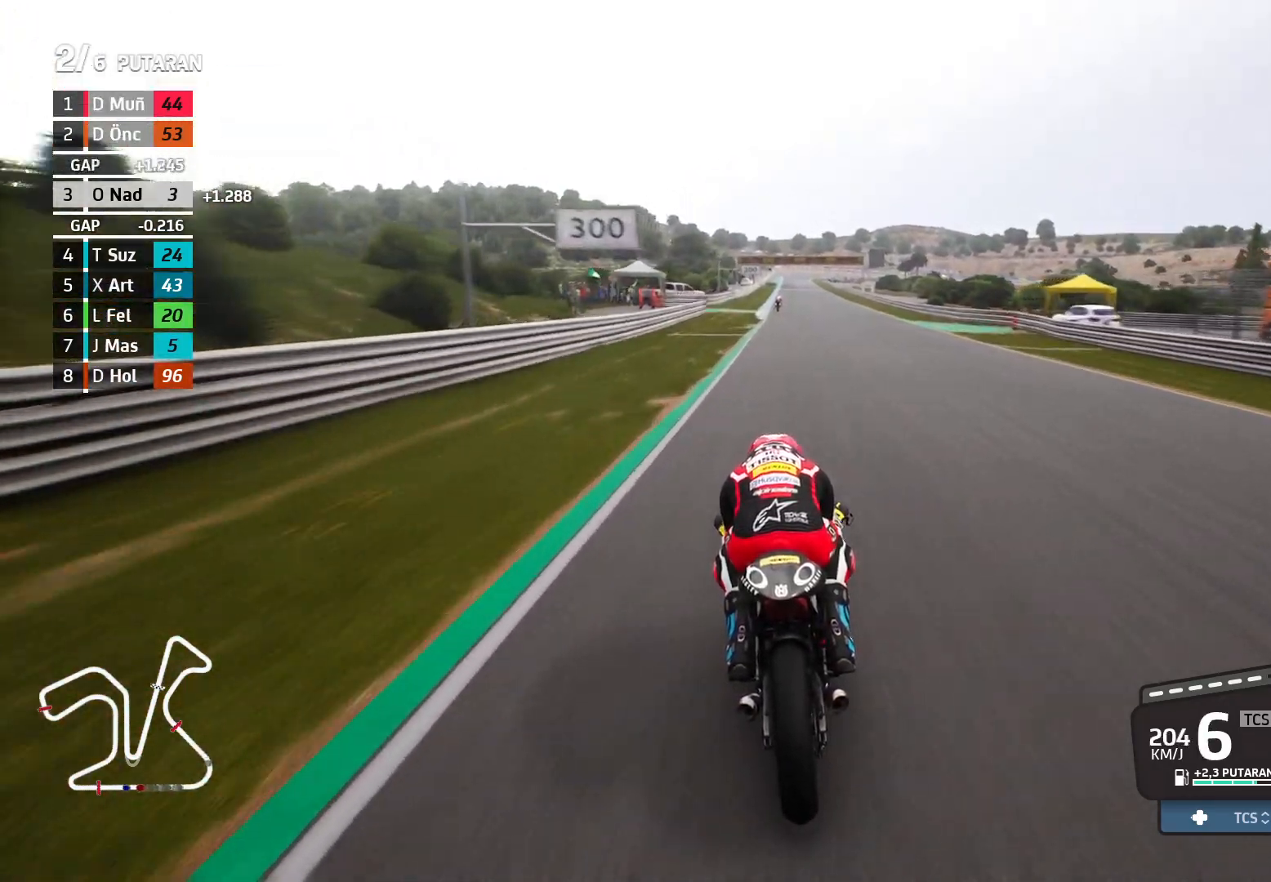
{"buttons": ["R2"], "left_stick": "center", "events": [[300, "left_stick", "right"], [433, "left_stick", "center"]]}
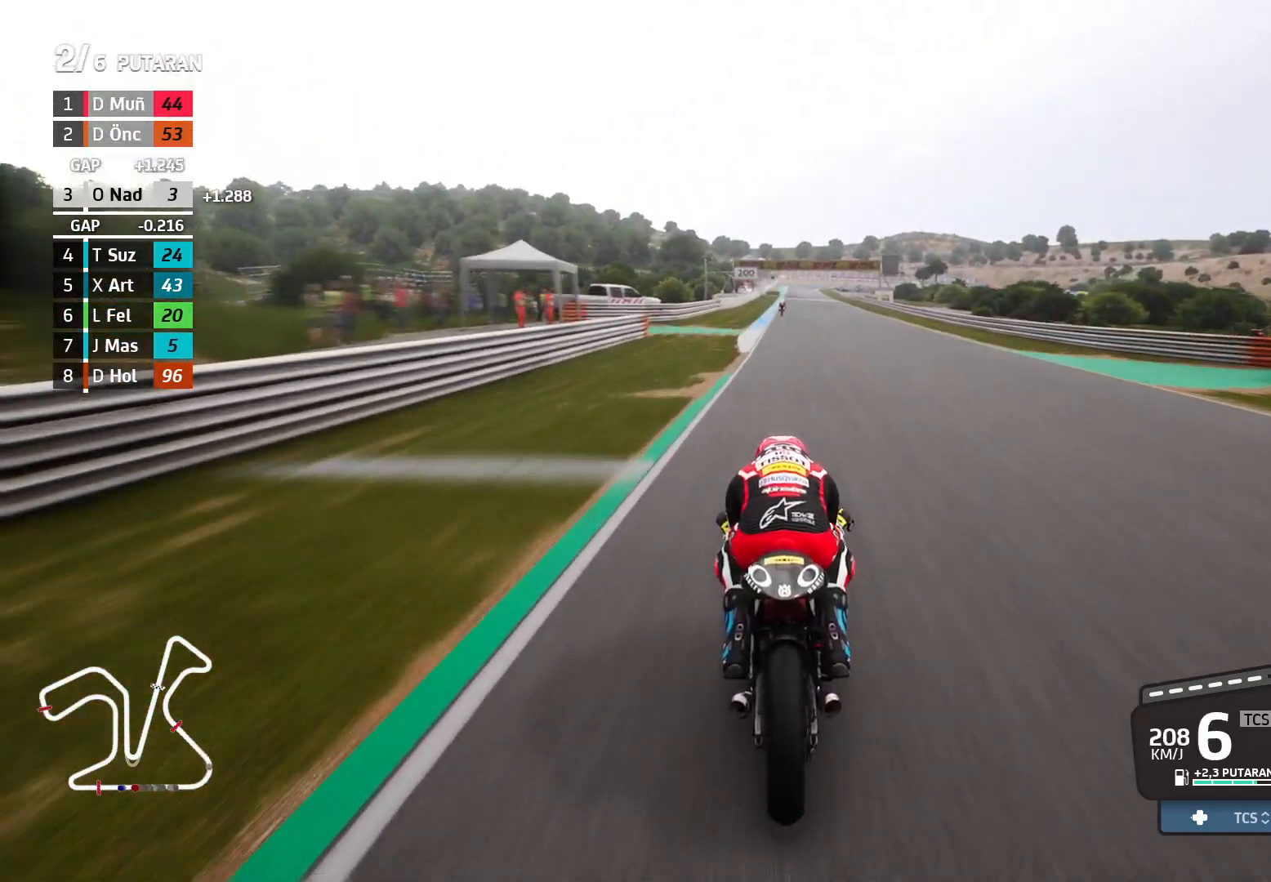
{"buttons": ["R2"], "left_stick": "right", "events": [[417, "left_stick", "right"]]}
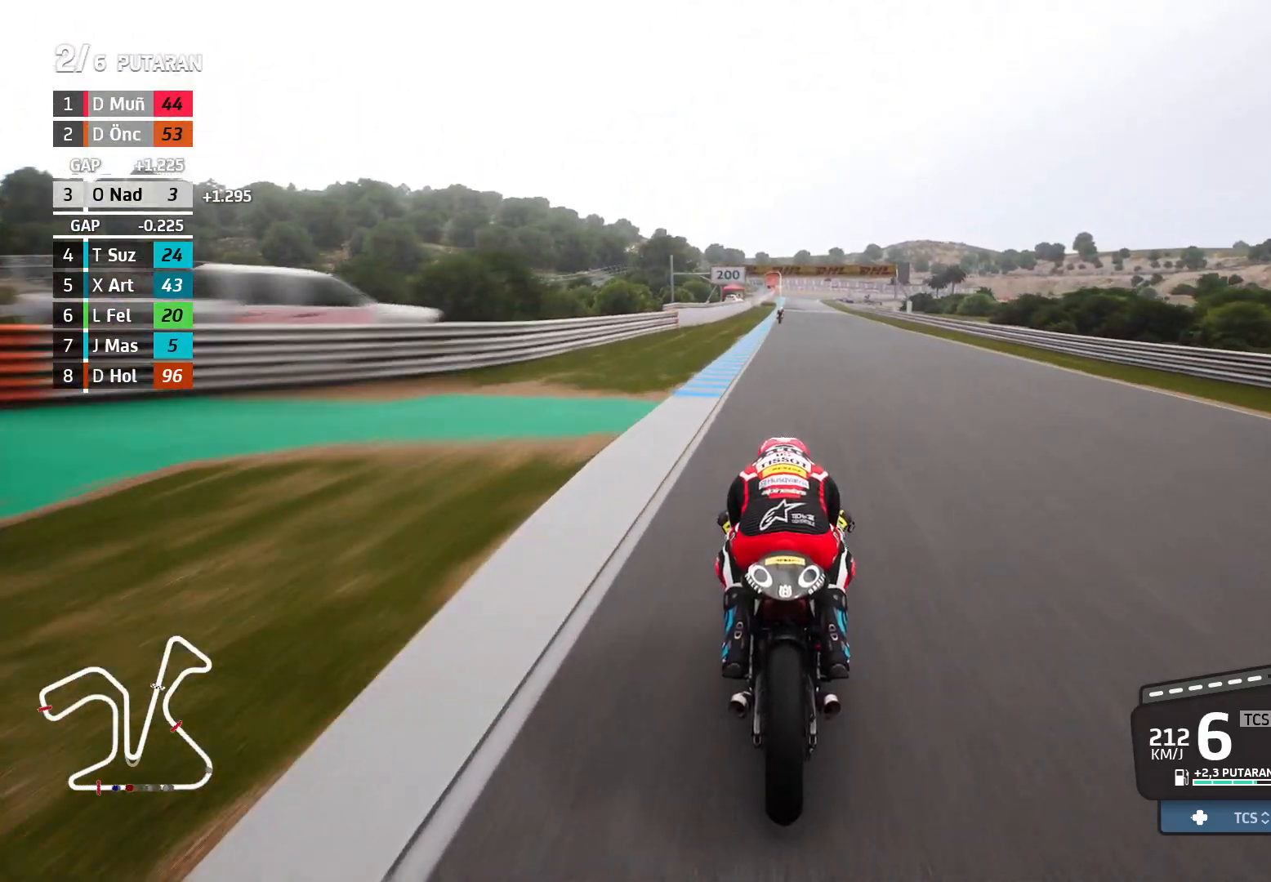
{"buttons": ["R2"], "left_stick": "center", "events": [[33, "left_stick", "center"]]}
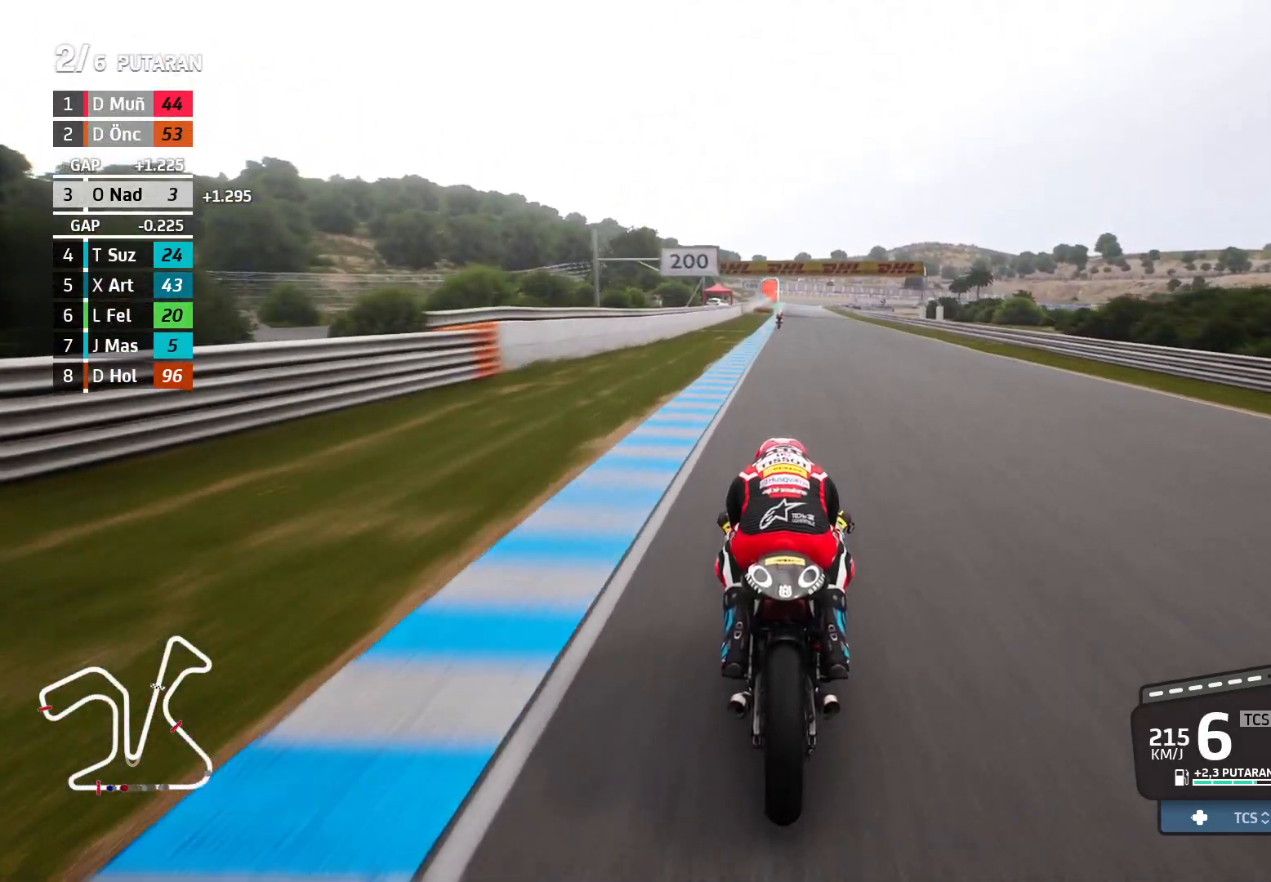
{"buttons": ["R2"], "left_stick": "center", "events": [[17, "left_stick", "right"], [167, "left_stick", "center"]]}
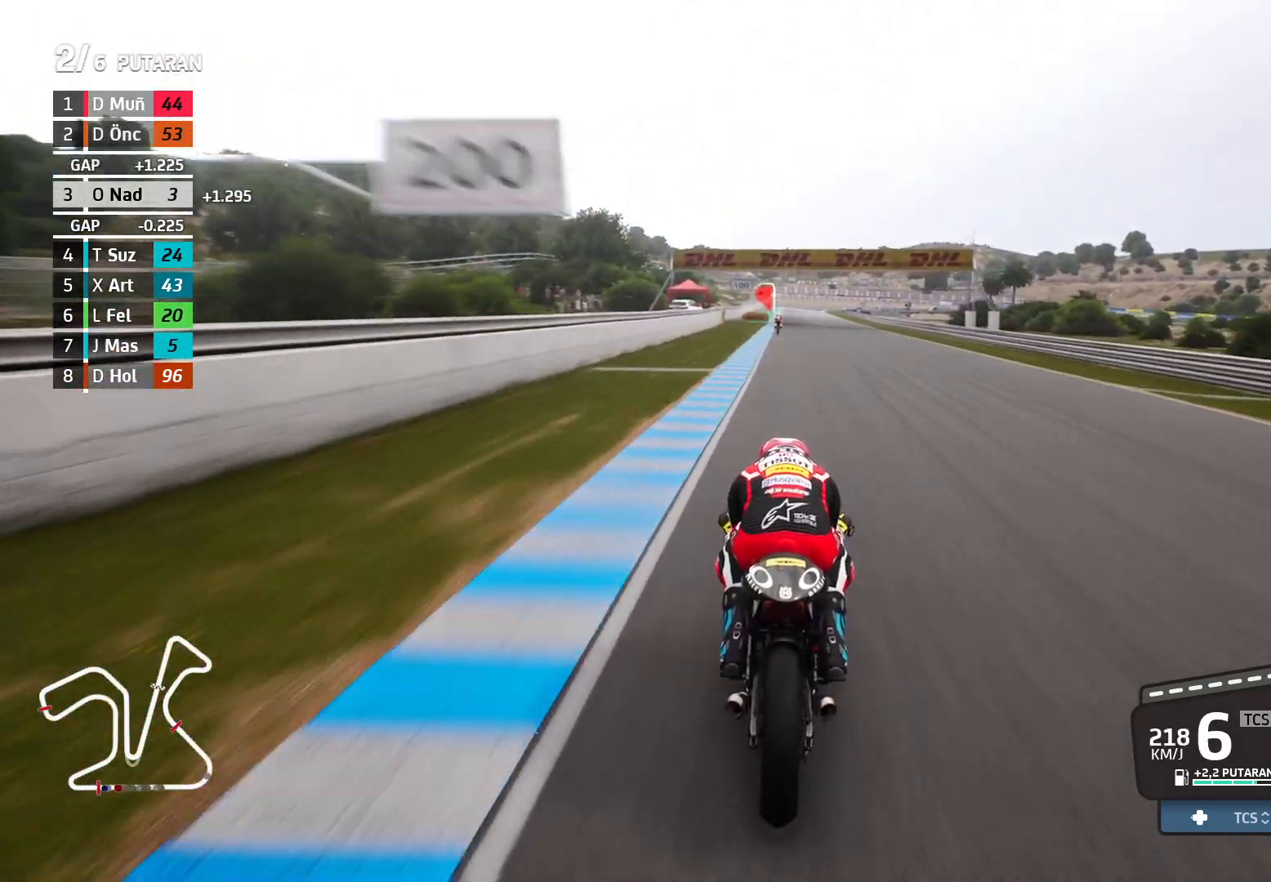
{"buttons": ["R2"], "left_stick": "center", "events": []}
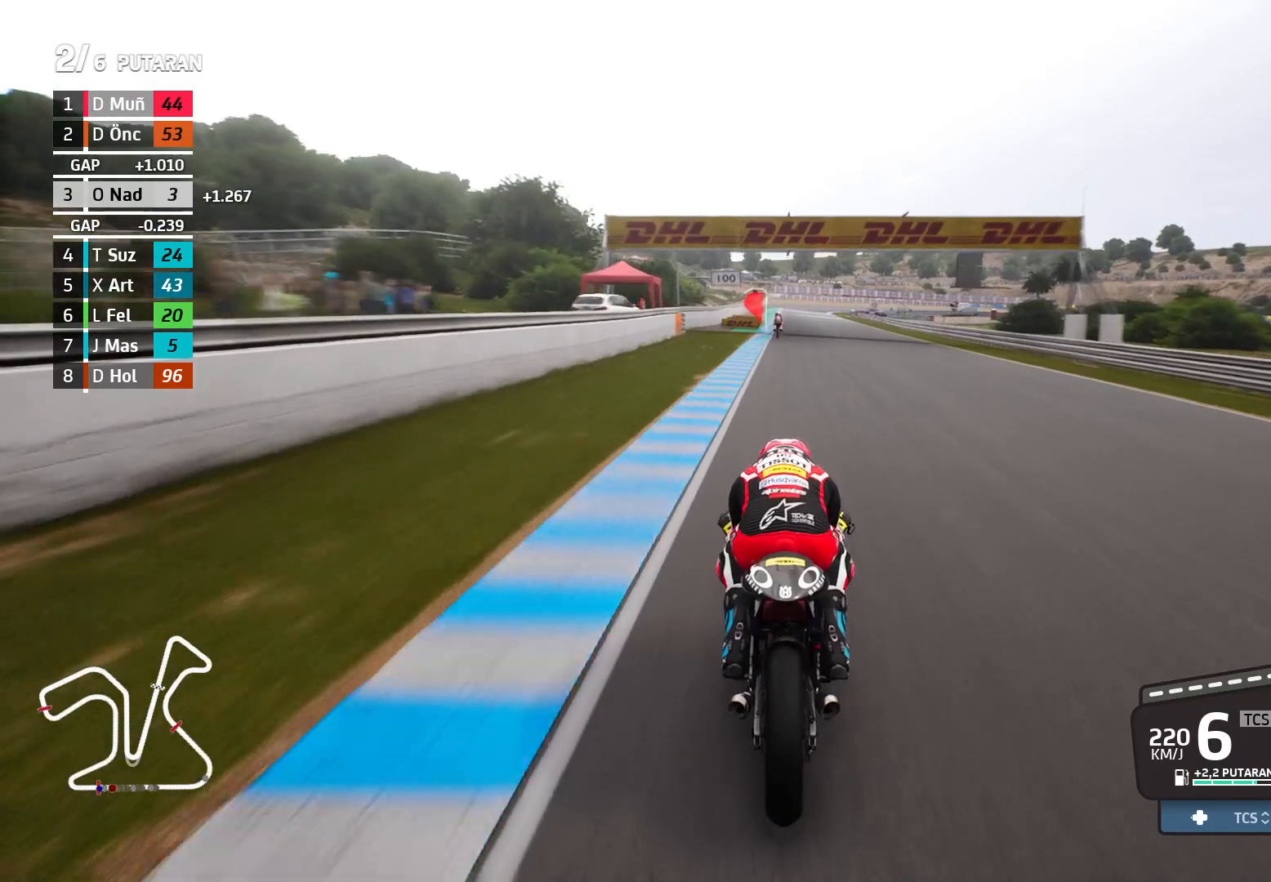
{"buttons": [], "left_stick": "center", "events": [[100, "R2", "up"], [167, "X", "down"], [233, "X", "up"], [350, "X", "down"], [417, "X", "up"]]}
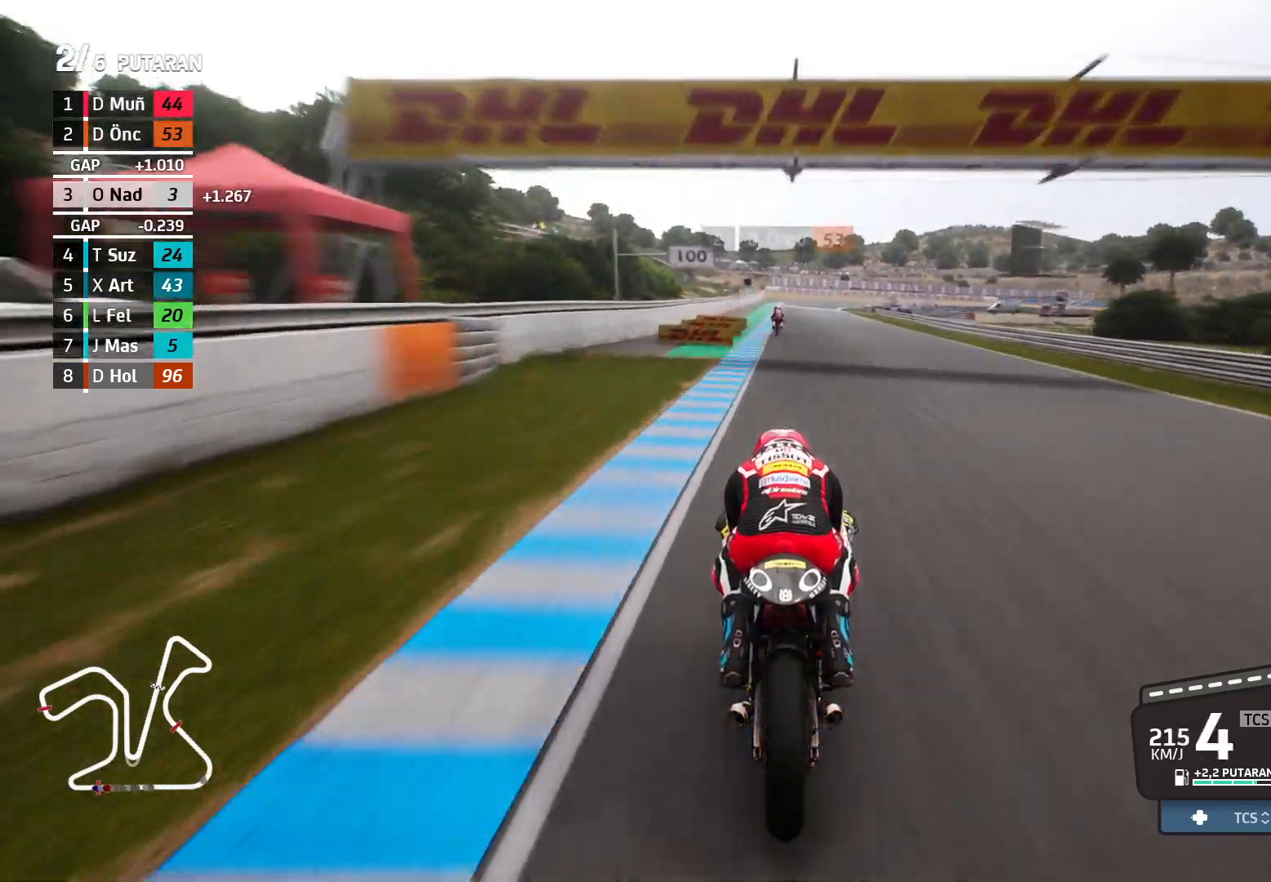
{"buttons": ["A", "L2"], "left_stick": "right", "events": [[50, "left_stick", "left"], [233, "left_stick", "center"], [283, "A", "down"], [300, "L2", "down"], [450, "left_stick", "right"]]}
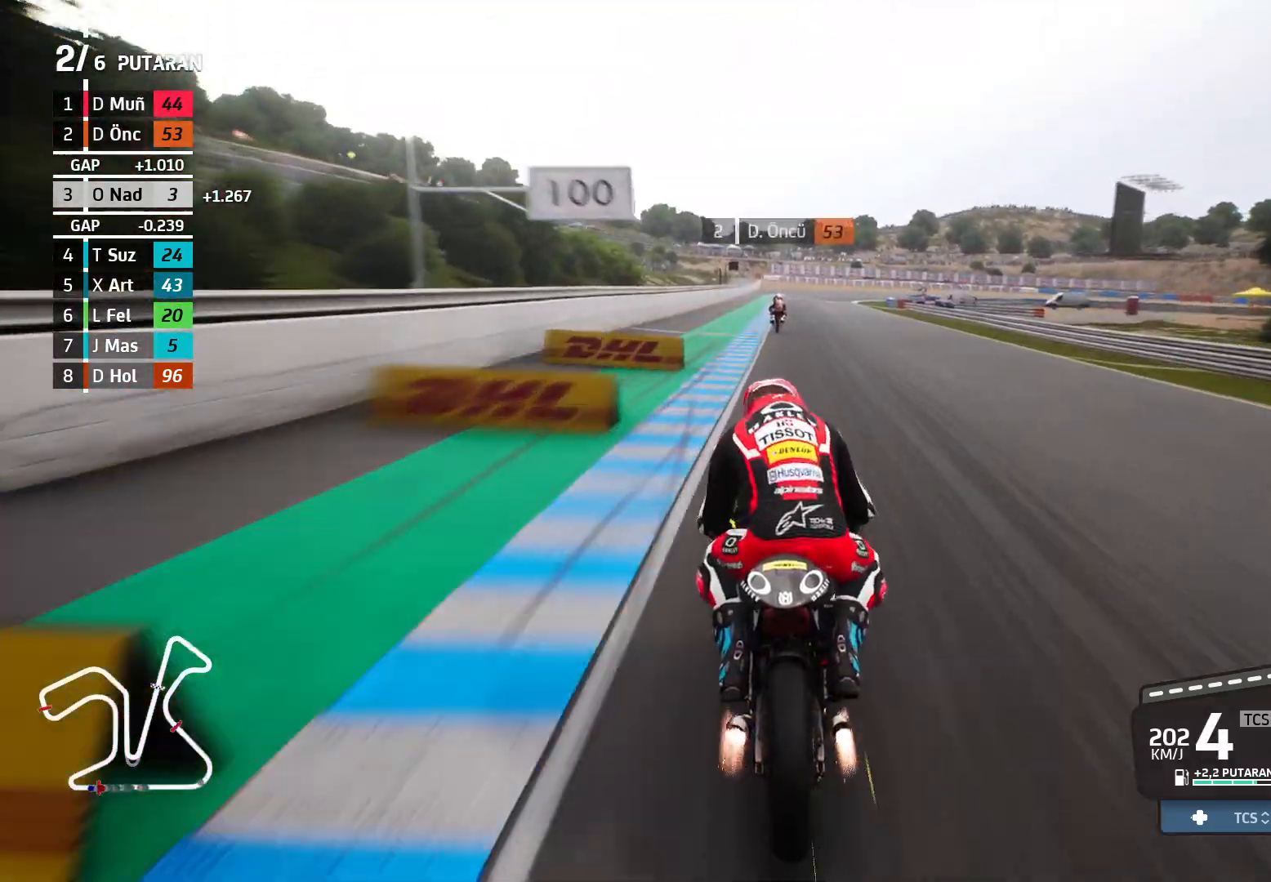
{"buttons": ["A", "L2"], "left_stick": "right", "events": []}
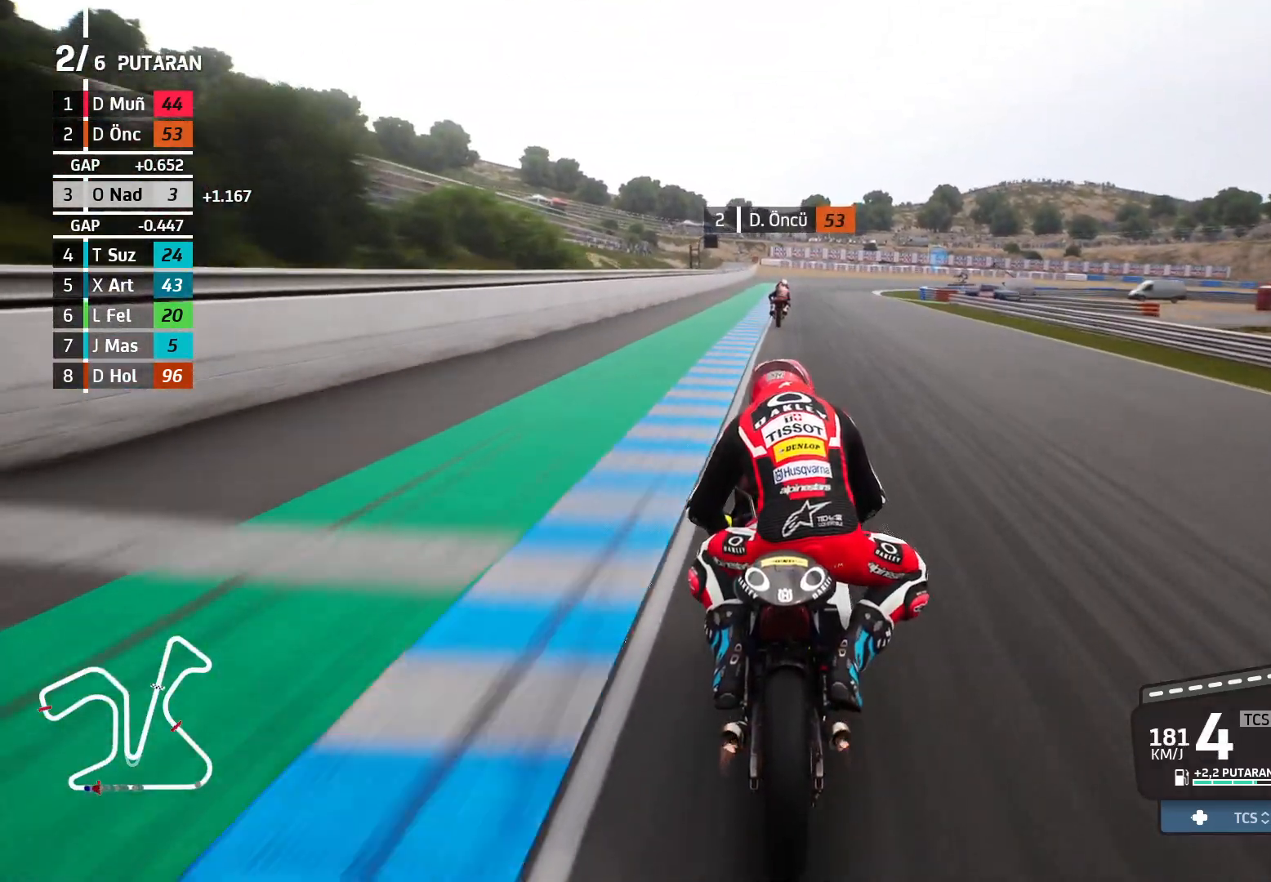
{"buttons": ["L2"], "left_stick": "right", "events": [[17, "X", "down"], [117, "X", "up"], [433, "A", "up"]]}